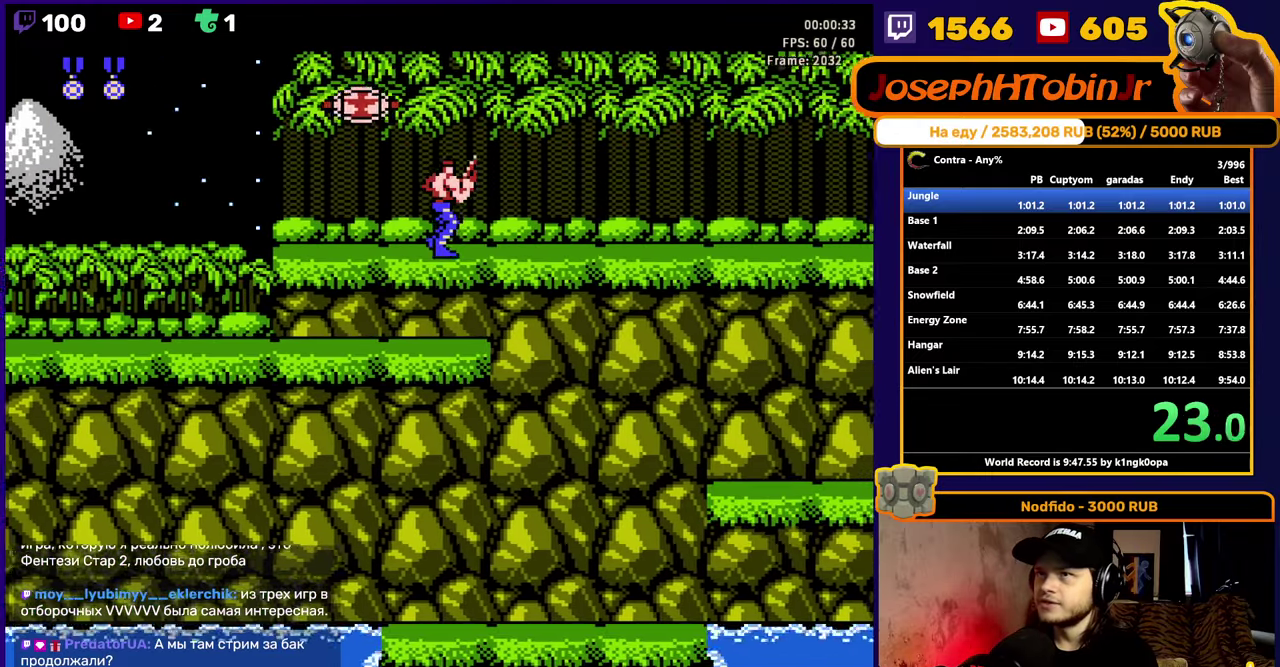
Gameplay with a controller (Nintendo layout); each line is a JSON object with the inputs held at the frame after it. "events" lists button and stick changes between this image and that frame as [ms after this image, input, new state], when the widget could be followed in between. Not read: L3 R3.
{"buttons": ["DPAD_DOWN", "DPAD_RIGHT"], "events": [[16, "DPAD_DOWN", "down"]]}
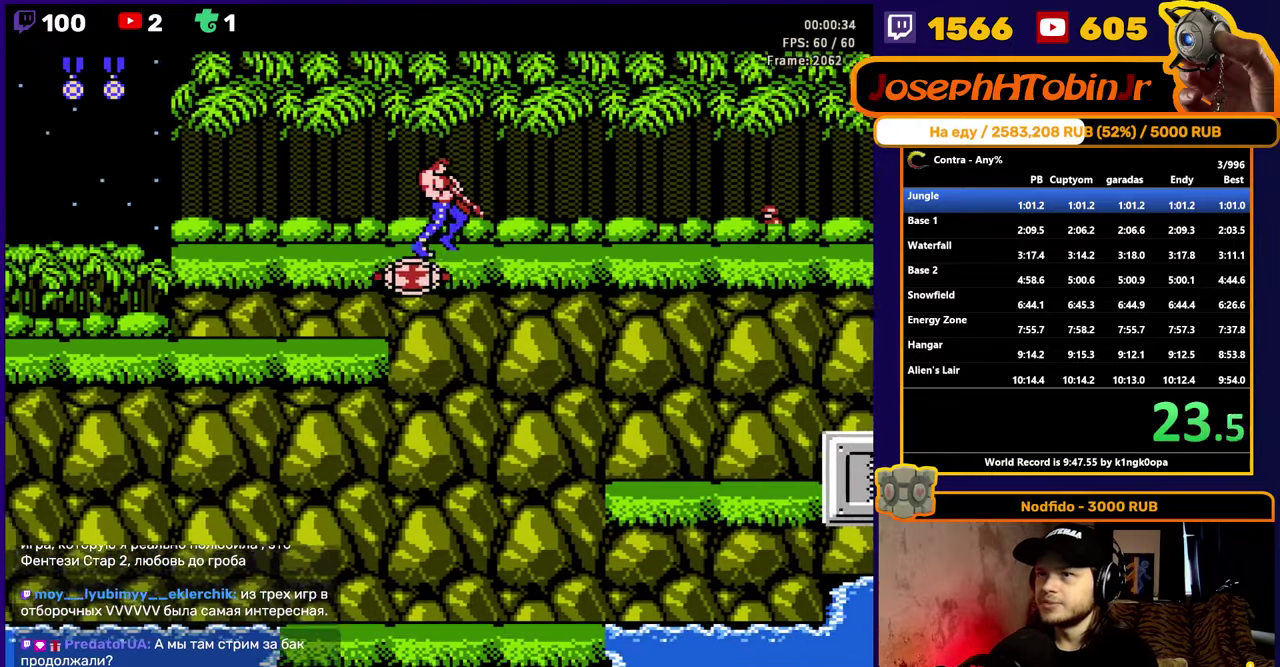
{"buttons": ["B", "DPAD_RIGHT"], "events": [[317, "B", "down"], [383, "DPAD_DOWN", "up"], [417, "B", "up"], [500, "B", "down"]]}
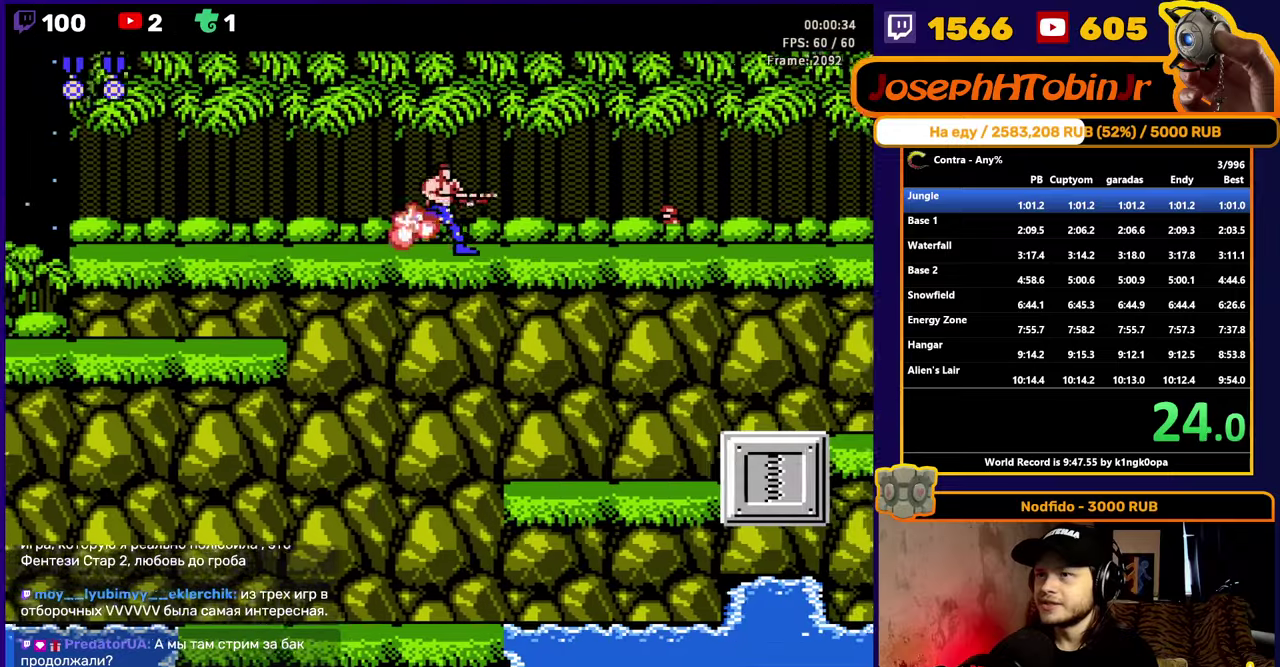
{"buttons": ["DPAD_DOWN", "DPAD_RIGHT"], "events": [[67, "B", "up"], [117, "B", "down"], [233, "B", "up"], [300, "DPAD_DOWN", "down"]]}
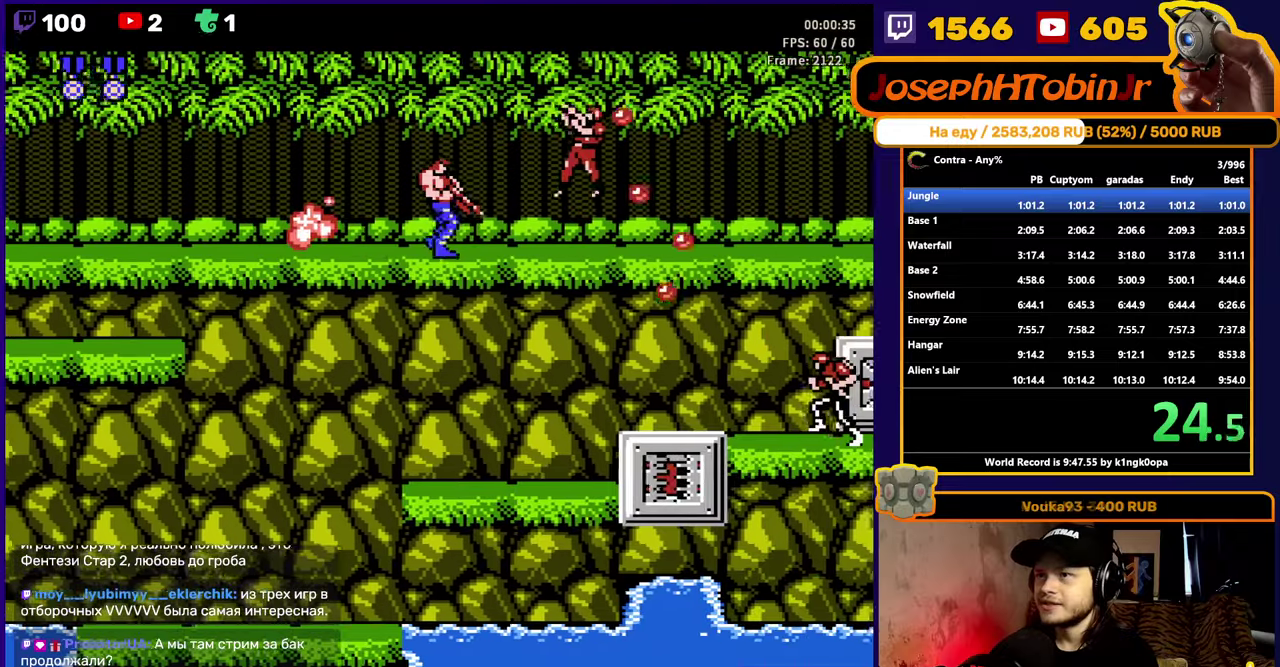
{"buttons": ["DPAD_DOWN", "DPAD_RIGHT"], "events": []}
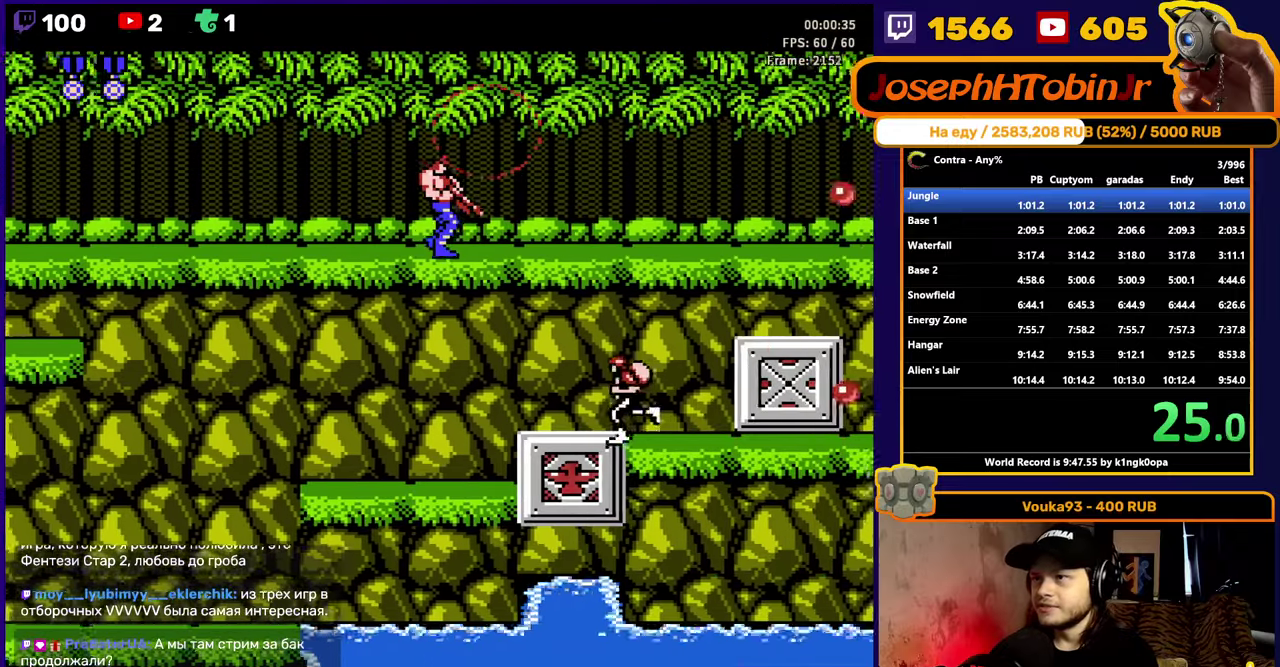
{"buttons": ["DPAD_DOWN", "DPAD_RIGHT"], "events": [[100, "B", "down"], [183, "B", "up"], [367, "B", "down"], [433, "B", "up"]]}
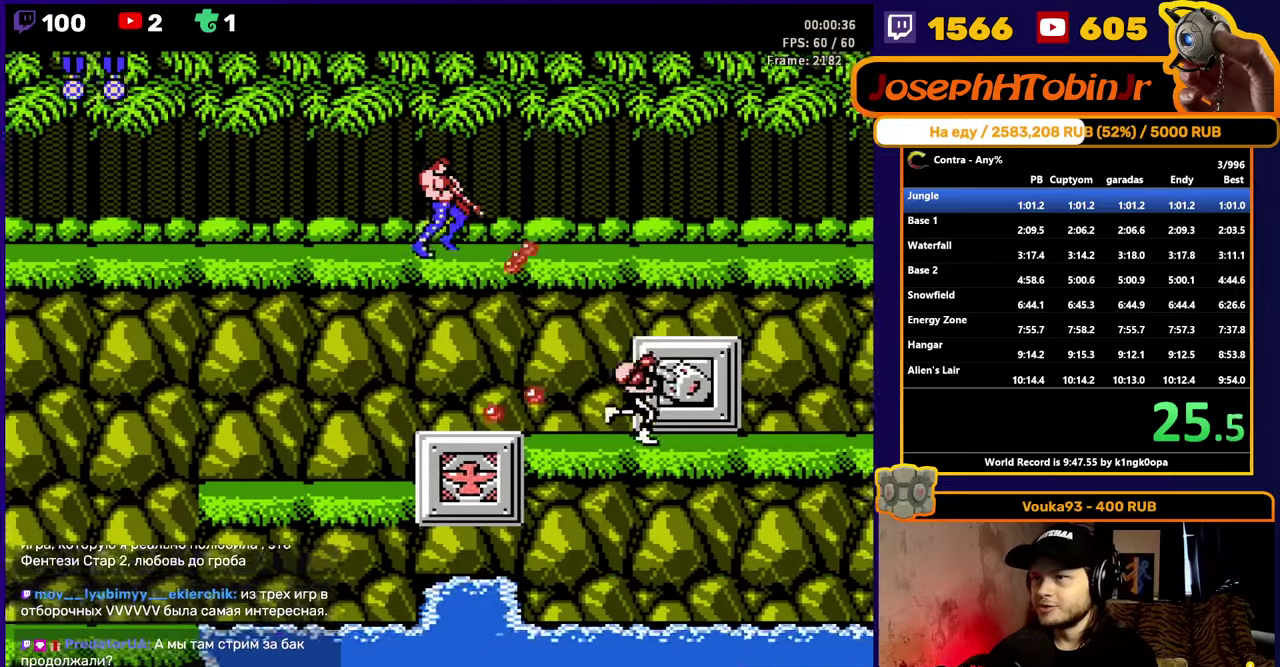
{"buttons": ["B", "DPAD_DOWN", "DPAD_RIGHT"], "events": [[17, "B", "down"], [67, "B", "up"], [133, "B", "down"], [200, "B", "up"], [267, "B", "down"], [433, "B", "up"], [483, "B", "down"]]}
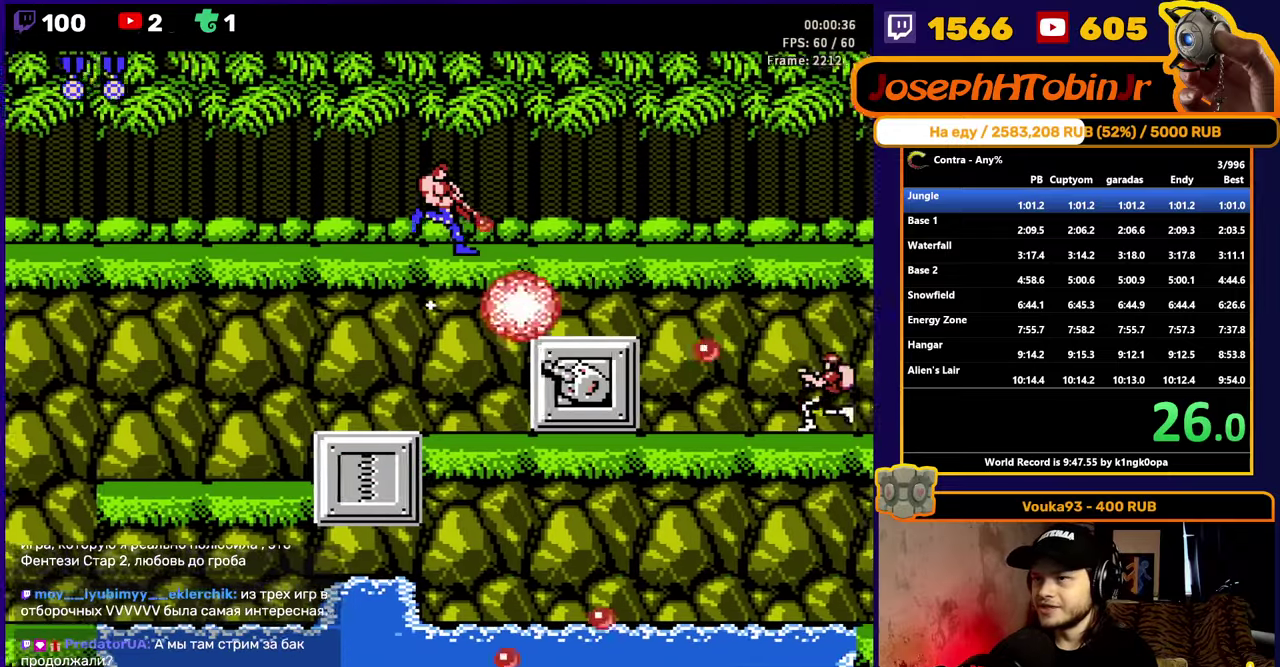
{"buttons": ["DPAD_DOWN", "DPAD_RIGHT"], "events": [[67, "B", "up"], [117, "B", "down"], [167, "B", "up"], [217, "B", "down"], [283, "B", "up"], [333, "B", "down"], [417, "B", "up"]]}